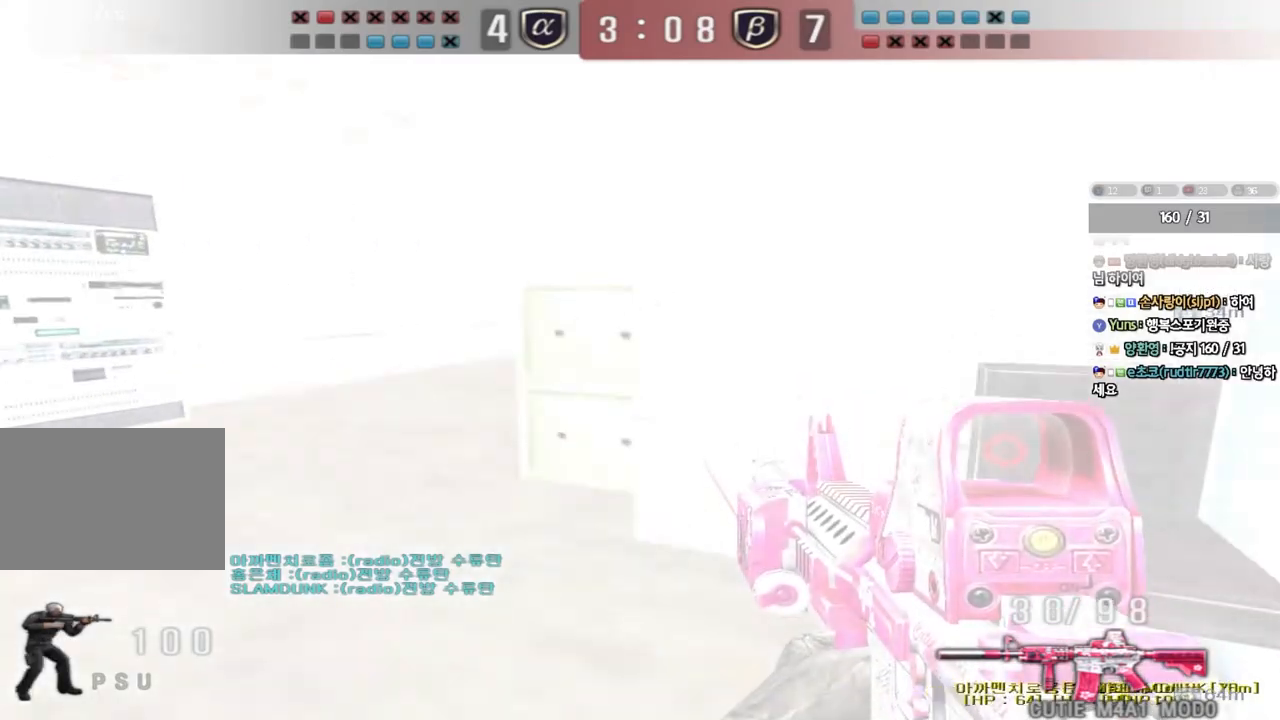
Gameplay with keyboard; each line is a JSON object with the keys held at the frame after it. "events" lists presses ("down") and releases ("up") of "a", "ctrl", "d", "e", "f", "q", "r", "s", "shift", "space", "tab" and "w" between this image and that frame as [ms after this image, input, new state], when the widget could be followed in between. No other keys are recorded. Mouse input is not recorded.
{"keys": ["ctrl", "d"], "events": [[17, "w", "up"], [33, "a", "up"], [50, "space", "down"], [117, "space", "up"], [133, "a", "down"], [133, "ctrl", "up"], [133, "s", "down"], [233, "ctrl", "down"], [350, "ctrl", "up"], [350, "d", "down"], [367, "a", "up"], [417, "ctrl", "down"], [433, "s", "up"]]}
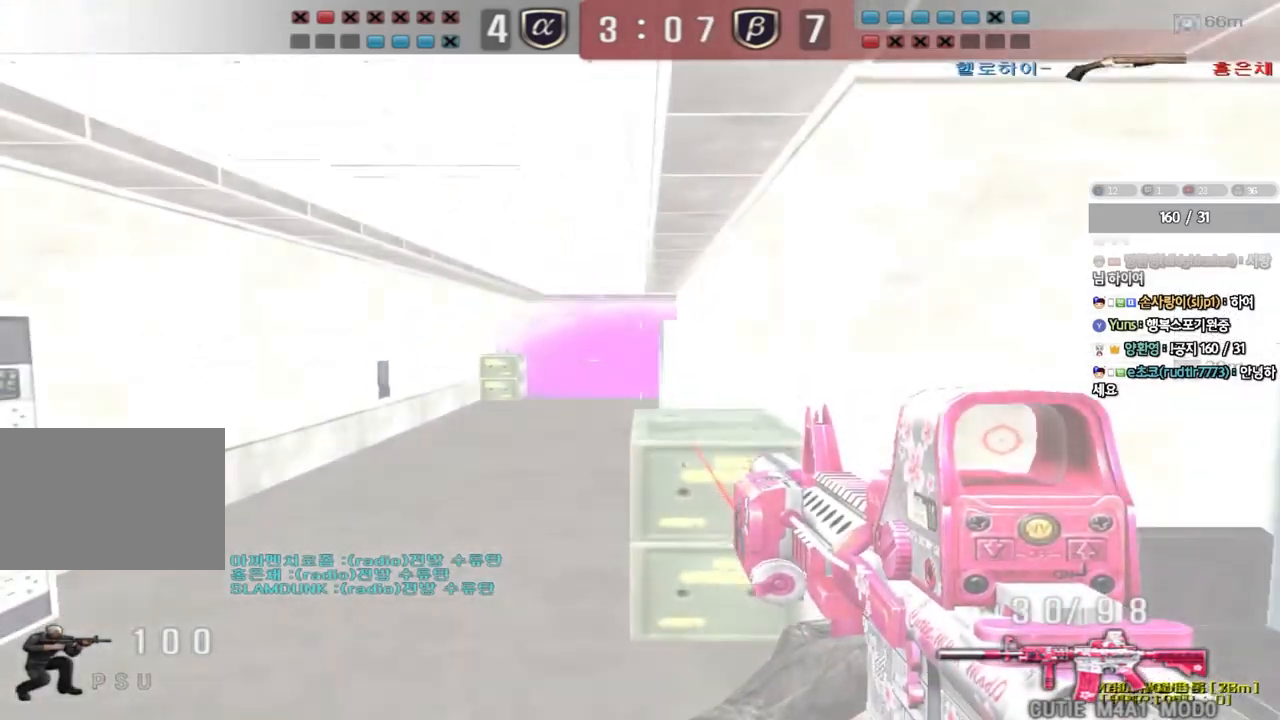
{"keys": ["ctrl", "w"], "events": [[50, "w", "down"], [67, "ctrl", "up"], [483, "ctrl", "down"], [500, "d", "up"]]}
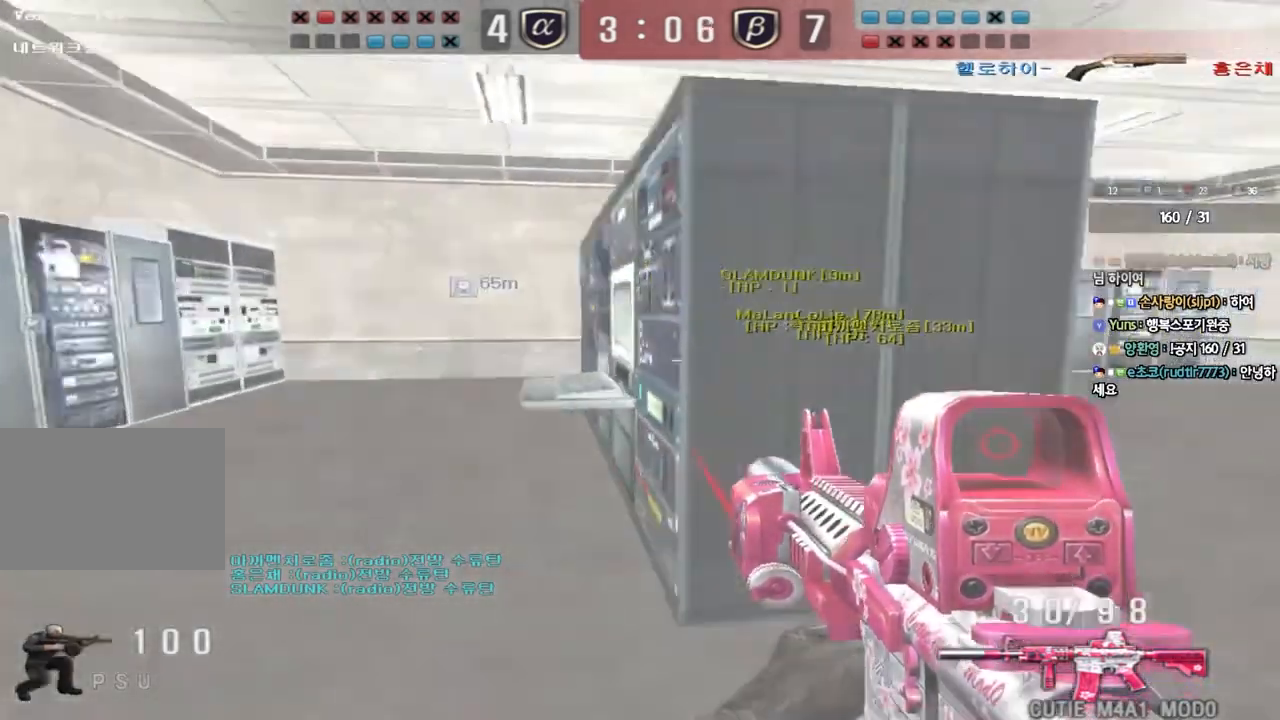
{"keys": ["a", "ctrl", "s"], "events": [[17, "w", "up"], [83, "ctrl", "up"], [100, "d", "down"], [100, "w", "down"], [300, "ctrl", "down"], [317, "d", "up"], [317, "w", "up"], [467, "a", "down"], [467, "s", "down"]]}
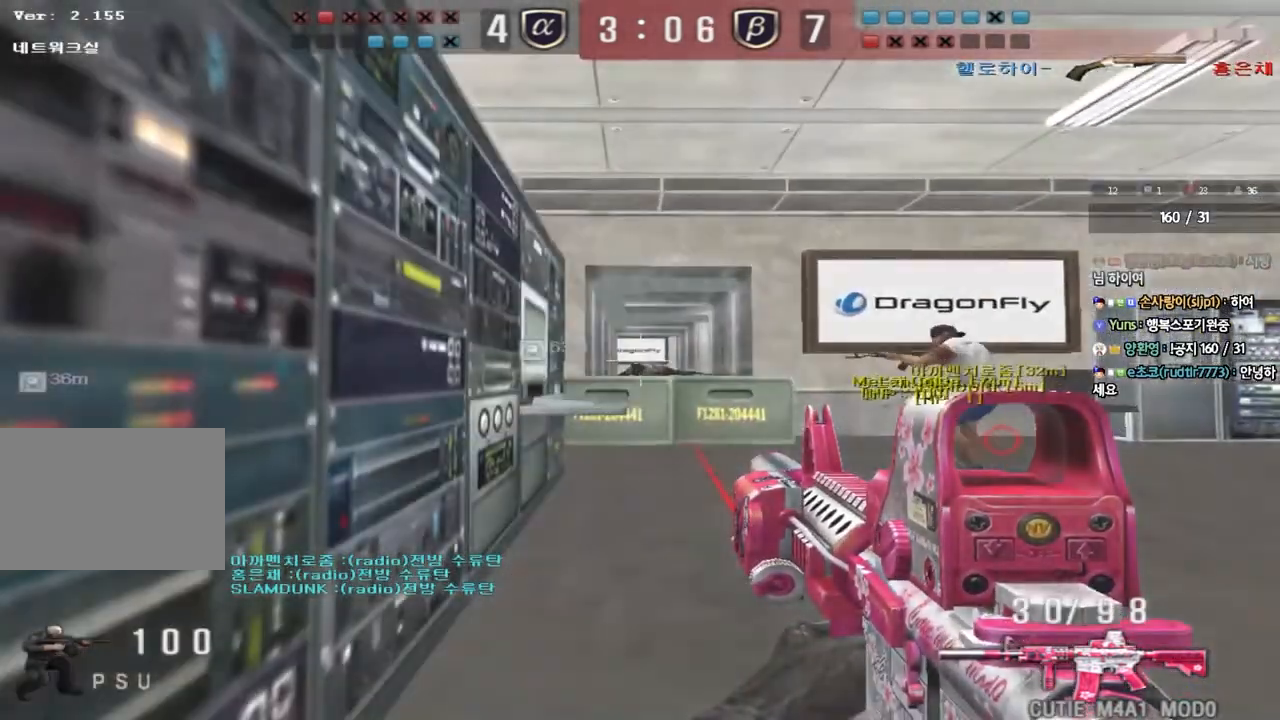
{"keys": ["shift", "space"], "events": [[50, "s", "up"], [150, "w", "down"], [183, "ctrl", "up"], [417, "shift", "down"], [417, "w", "up"], [450, "a", "up"], [467, "space", "down"]]}
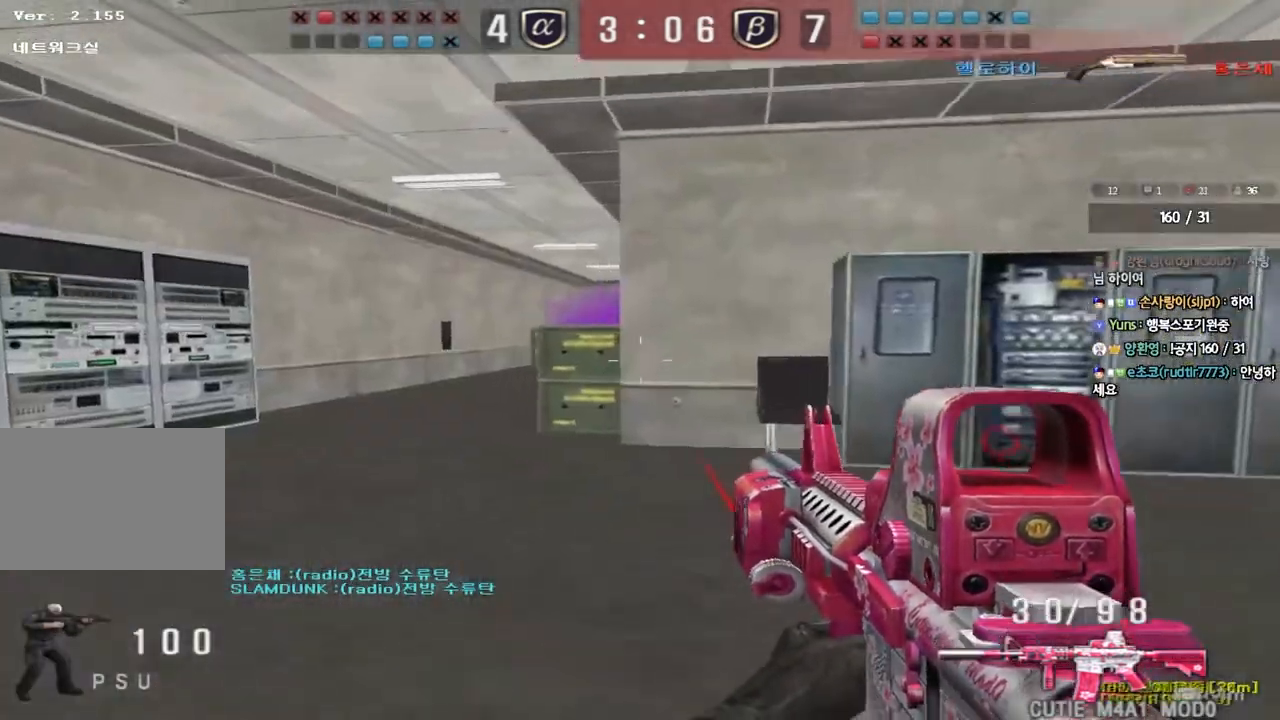
{"keys": ["d", "w"], "events": [[33, "a", "down"], [33, "w", "down"], [50, "shift", "up"], [50, "space", "up"], [117, "shift", "down"], [167, "w", "up"], [183, "a", "up"], [200, "d", "down"], [200, "w", "down"], [233, "shift", "up"], [317, "shift", "down"], [450, "shift", "up"]]}
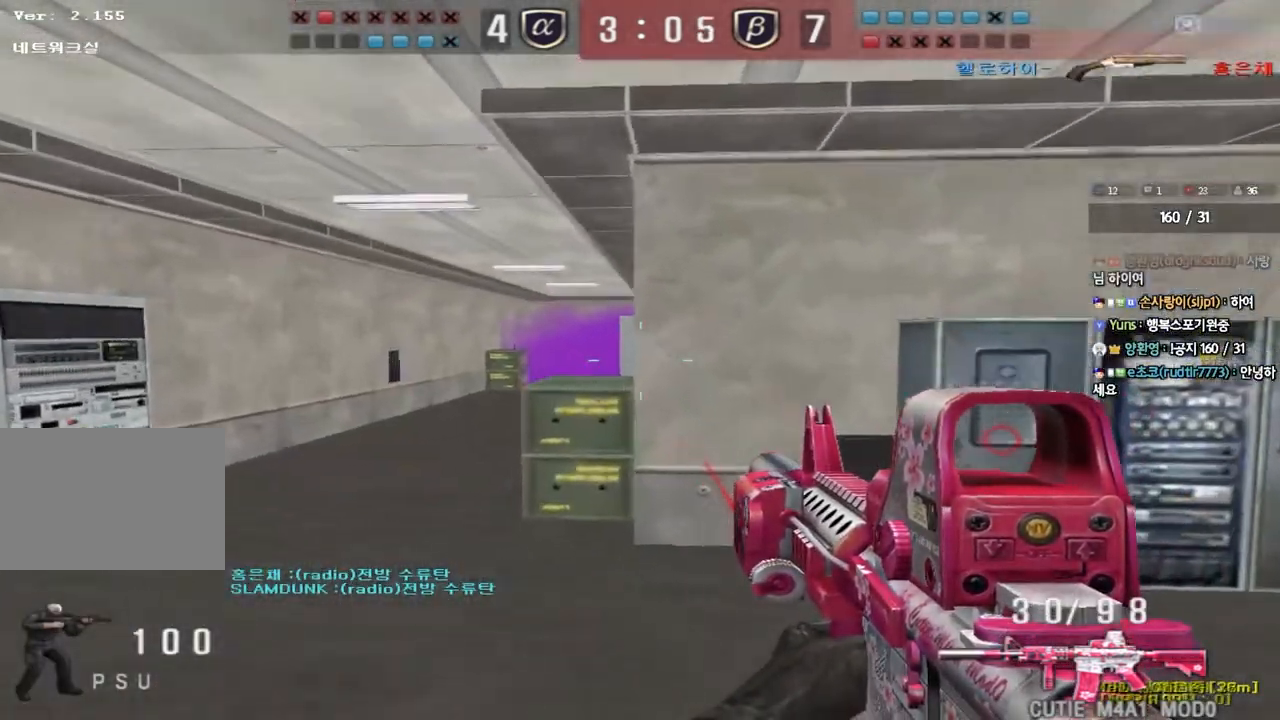
{"keys": ["shift", "space"], "events": [[117, "d", "up"], [167, "shift", "down"], [200, "a", "down"], [267, "shift", "up"], [417, "shift", "down"], [417, "w", "up"], [450, "a", "up"], [450, "space", "down"]]}
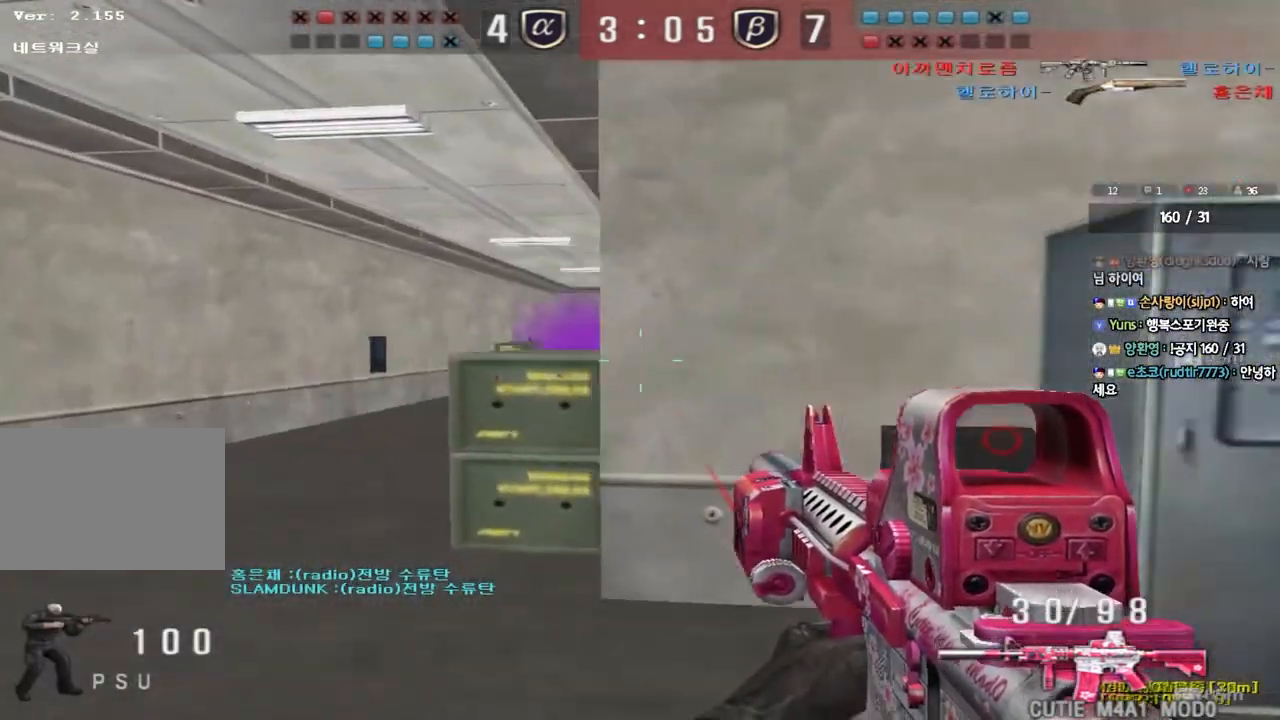
{"keys": ["shift"], "events": [[33, "a", "down"], [33, "s", "down"], [33, "shift", "up"], [33, "space", "up"], [117, "shift", "down"], [167, "a", "up"], [183, "d", "down"], [233, "shift", "up"], [333, "shift", "down"], [383, "s", "up"], [400, "d", "up"]]}
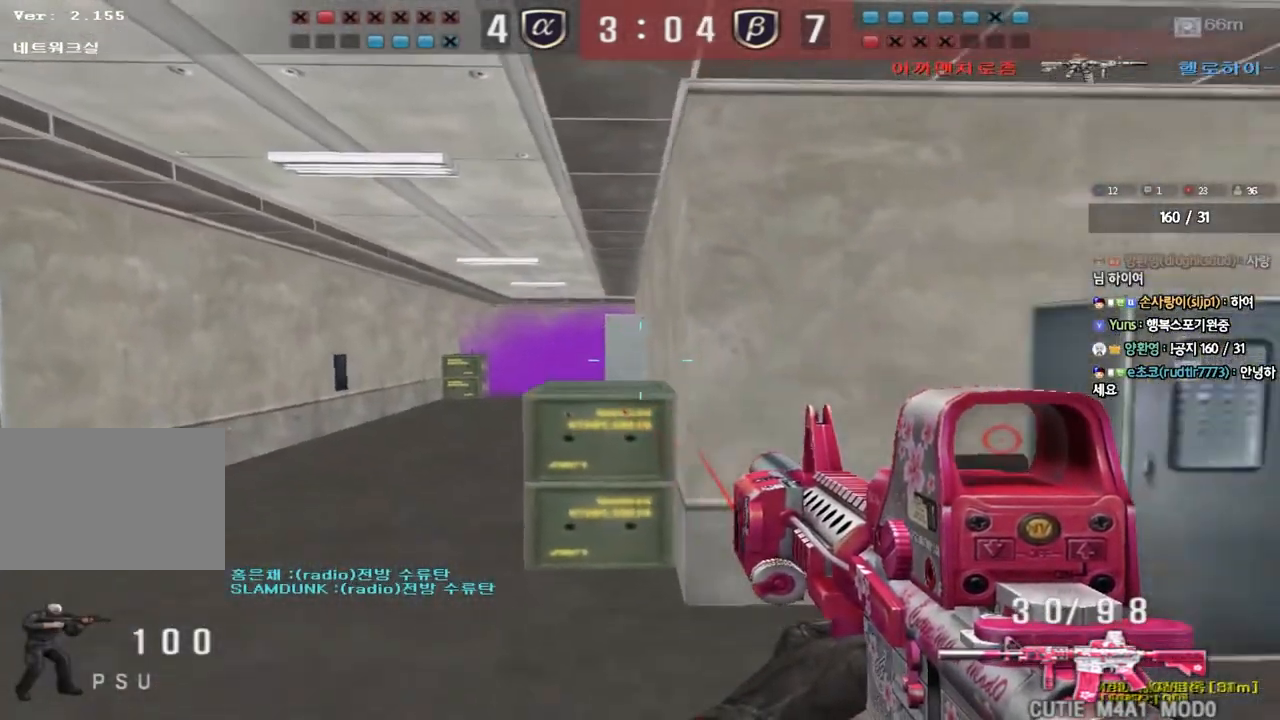
{"keys": ["d", "w"], "events": [[183, "w", "down"], [200, "d", "down"], [217, "shift", "up"]]}
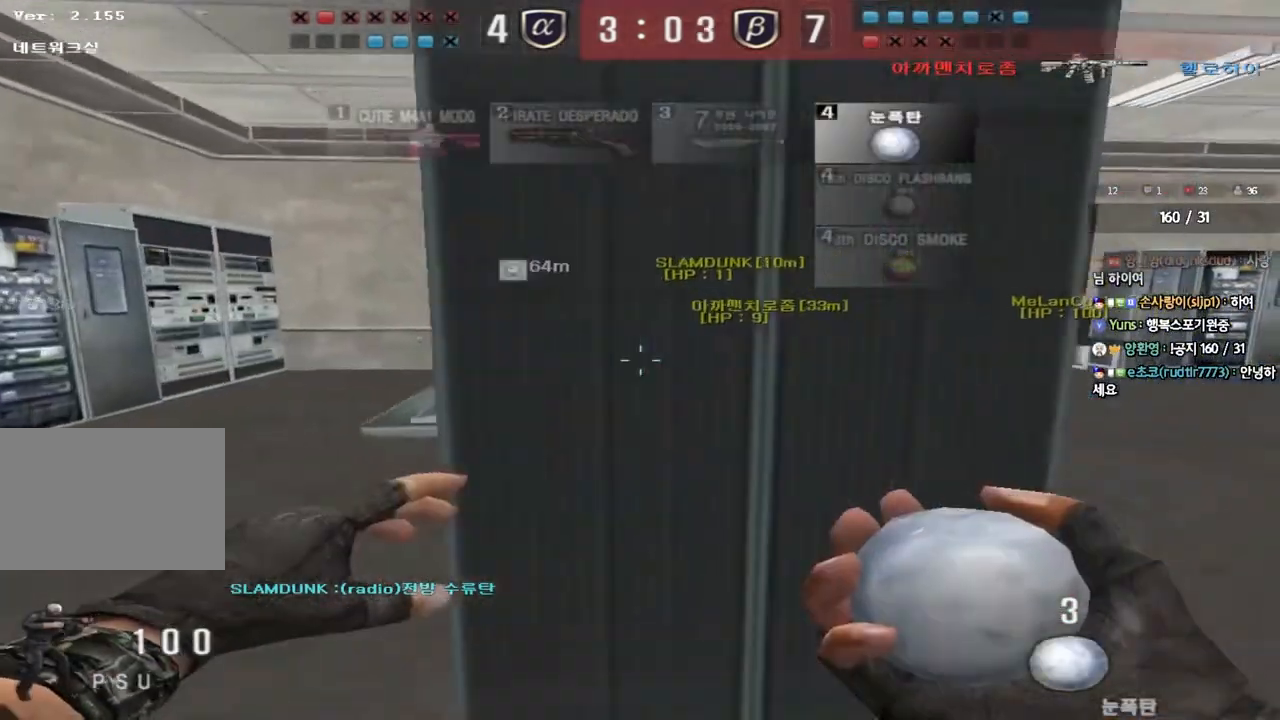
{"keys": ["a", "s"], "events": [[150, "w", "up"], [167, "d", "up"], [200, "space", "down"], [300, "a", "down"], [300, "s", "down"], [300, "space", "up"]]}
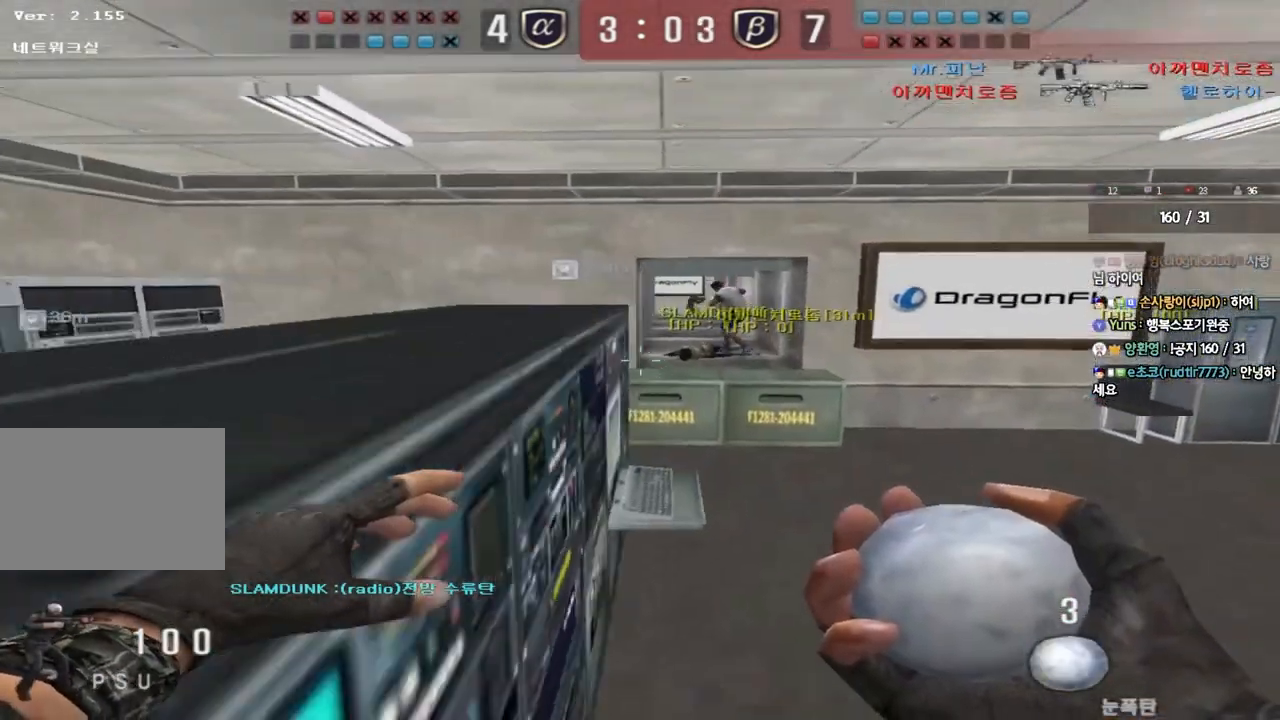
{"keys": ["a", "w"], "events": [[33, "s", "up"], [150, "w", "down"]]}
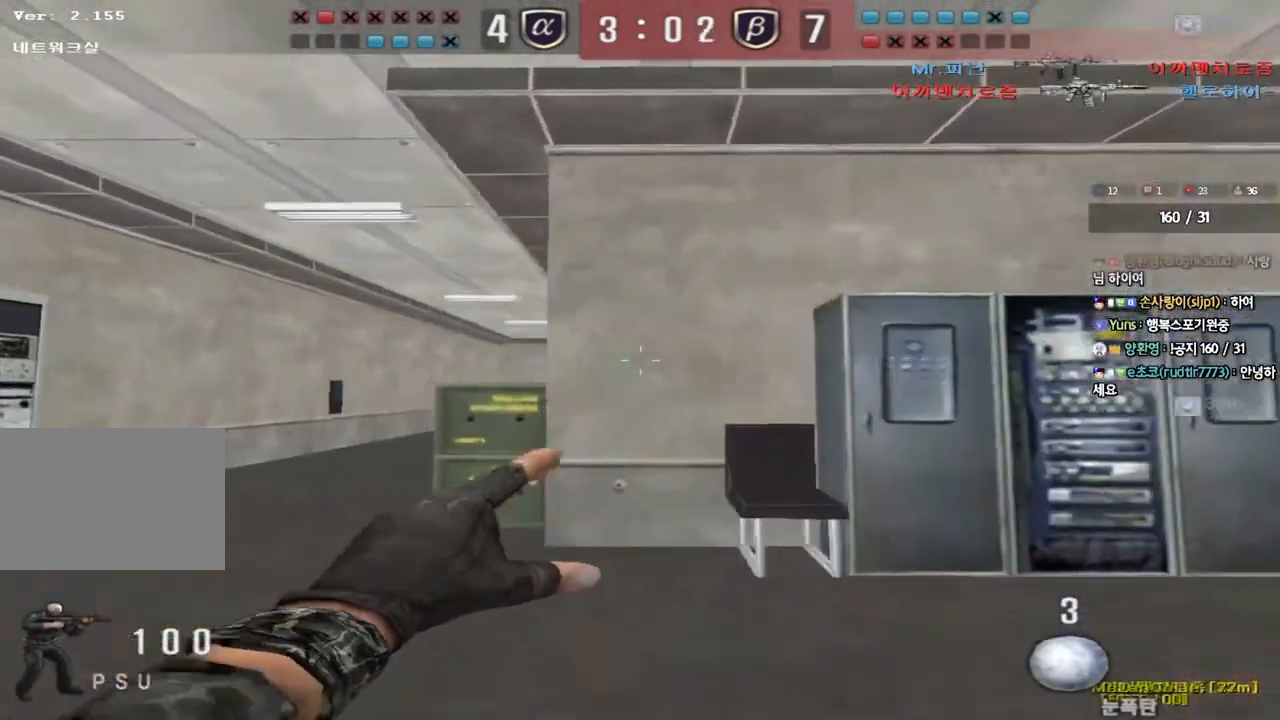
{"keys": ["d", "s"], "events": [[183, "space", "down"], [183, "w", "up"], [233, "a", "up"], [283, "s", "down"], [283, "space", "up"], [300, "d", "down"]]}
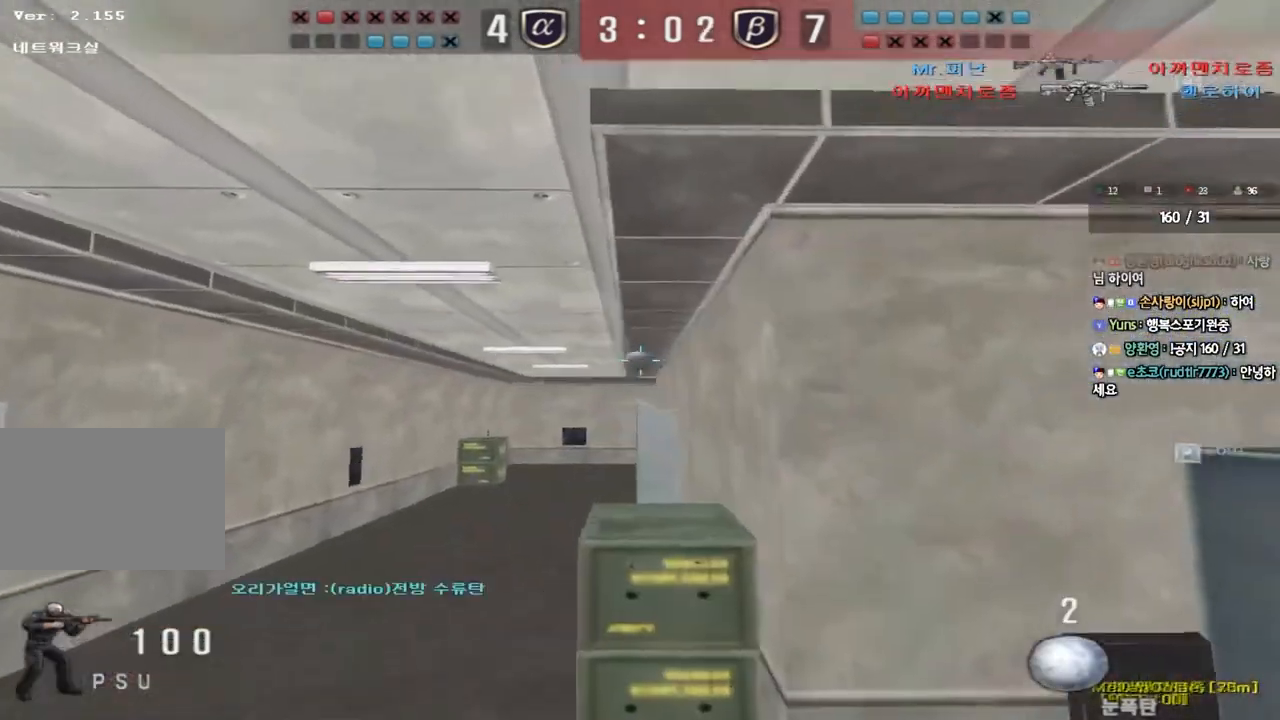
{"keys": ["d", "w"], "events": [[17, "s", "up"], [117, "tab", "down"], [117, "w", "down"], [317, "tab", "up"]]}
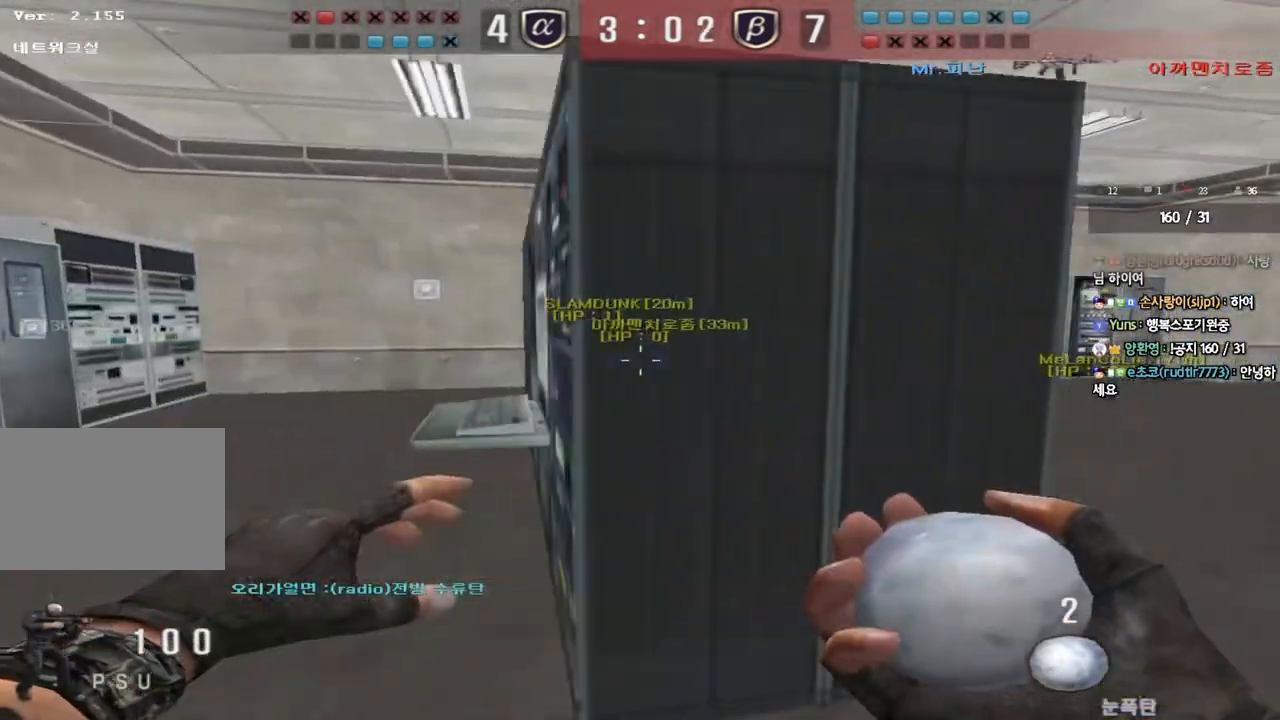
{"keys": ["a", "s"], "events": [[150, "w", "up"], [167, "d", "up"], [200, "space", "down"], [283, "a", "down"], [283, "s", "down"], [300, "space", "up"]]}
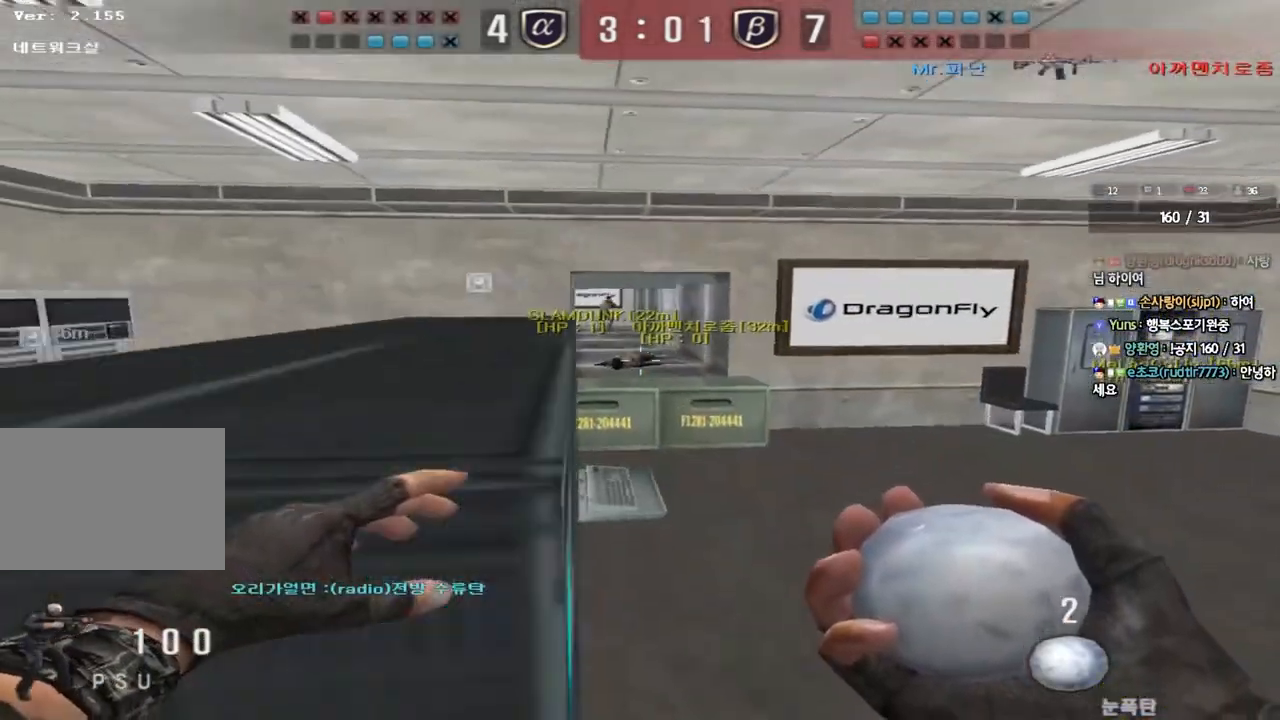
{"keys": ["d", "w"], "events": [[17, "s", "up"], [133, "w", "down"], [217, "a", "up"], [267, "d", "down"]]}
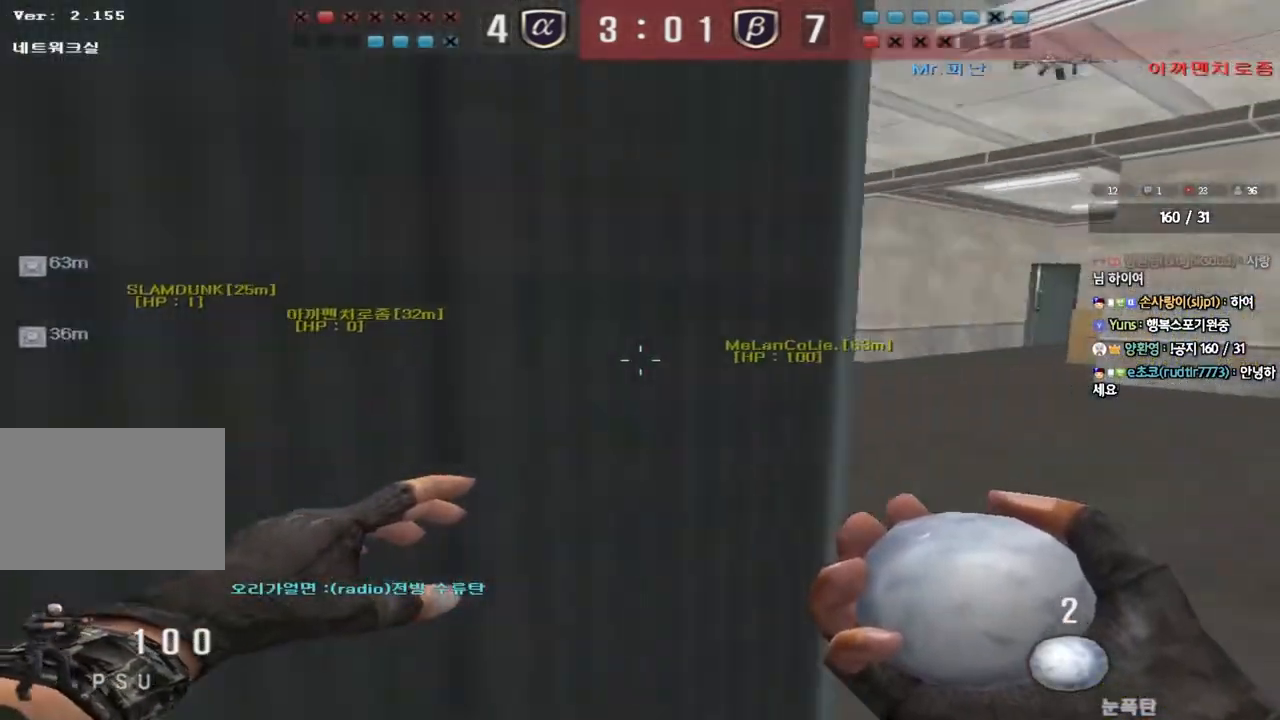
{"keys": ["d", "w"], "events": []}
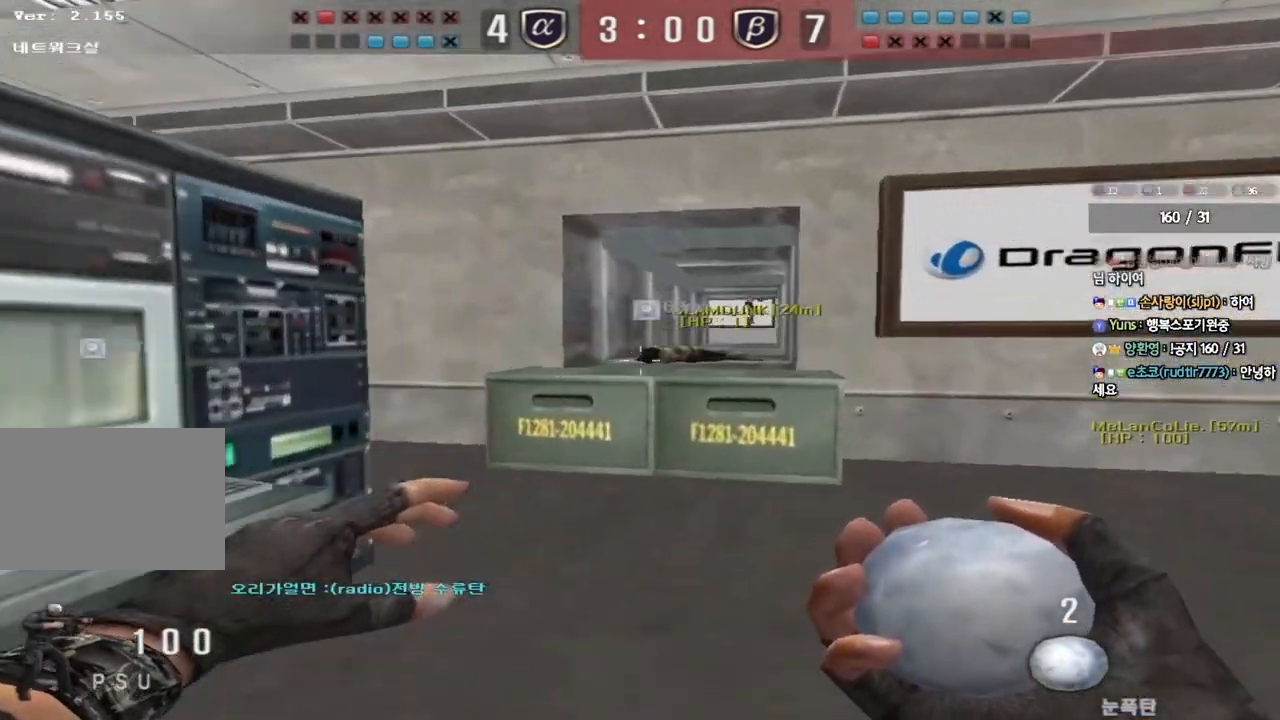
{"keys": ["a", "w"], "events": [[217, "d", "up"], [233, "a", "down"]]}
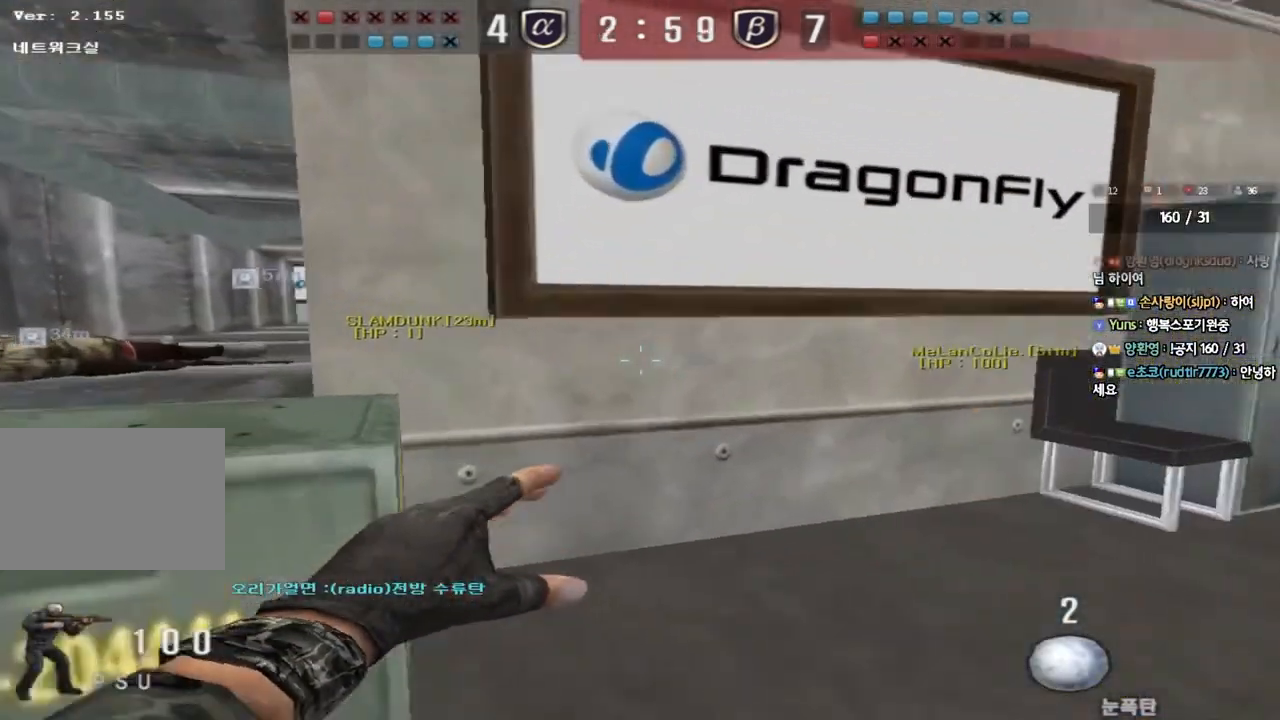
{"keys": [], "events": [[17, "ctrl", "down"], [33, "space", "down"], [67, "w", "up"], [83, "a", "up"], [133, "space", "up"], [167, "ctrl", "up"]]}
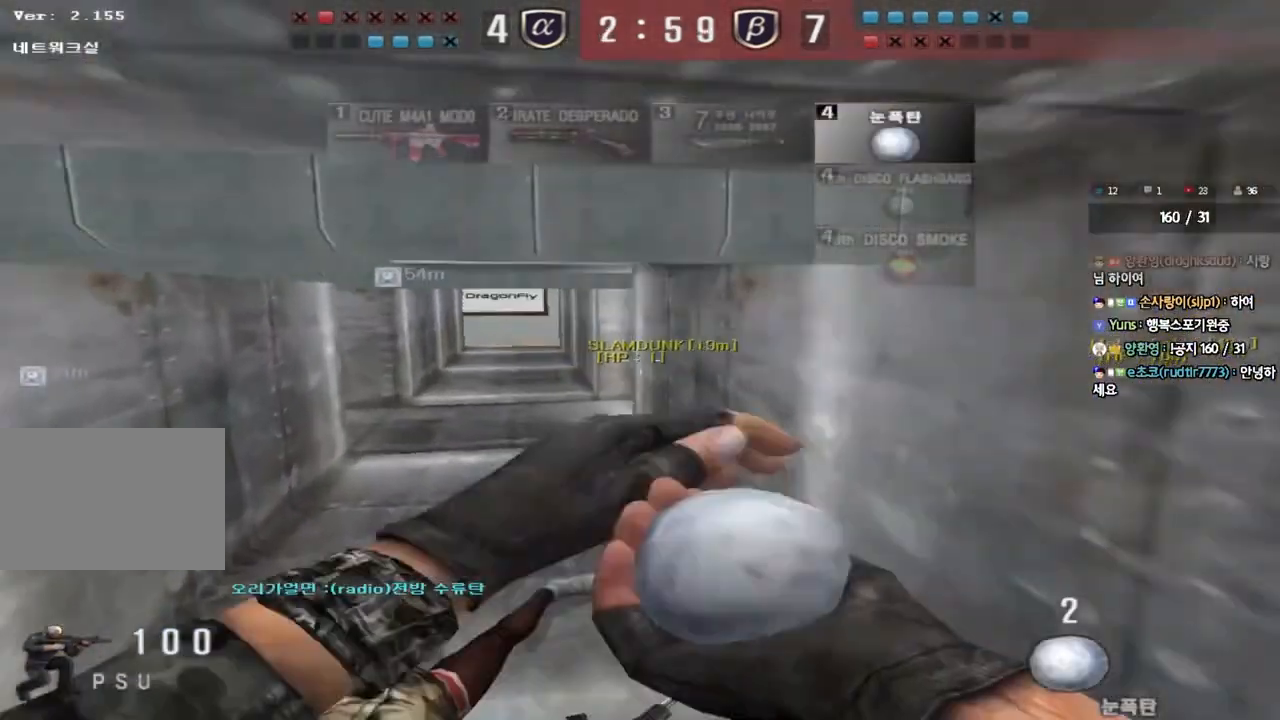
{"keys": ["d", "w"], "events": [[50, "d", "down"], [50, "w", "down"], [333, "d", "up"], [350, "ctrl", "down"], [350, "w", "up"], [417, "ctrl", "up"], [433, "d", "down"], [450, "w", "down"]]}
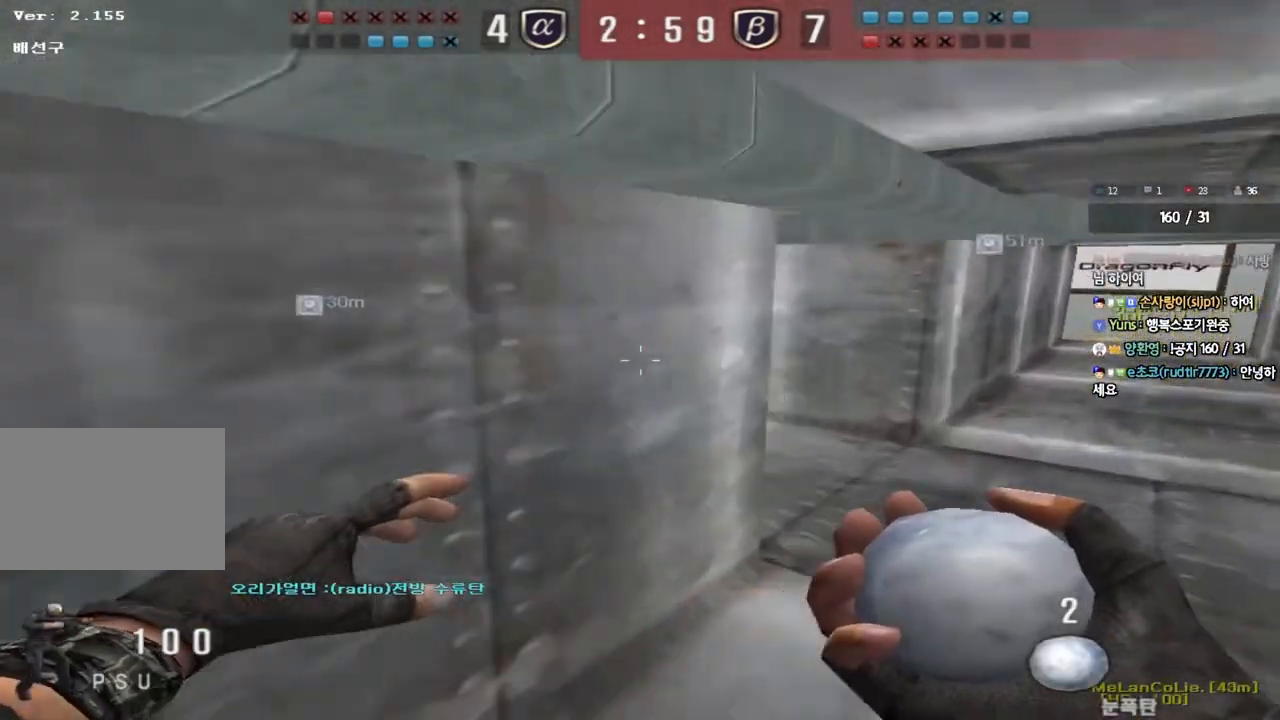
{"keys": ["ctrl", "w"], "events": [[200, "ctrl", "down"], [200, "d", "up"], [200, "w", "up"], [267, "ctrl", "up"], [300, "d", "down"], [300, "w", "down"], [500, "ctrl", "down"], [500, "d", "up"]]}
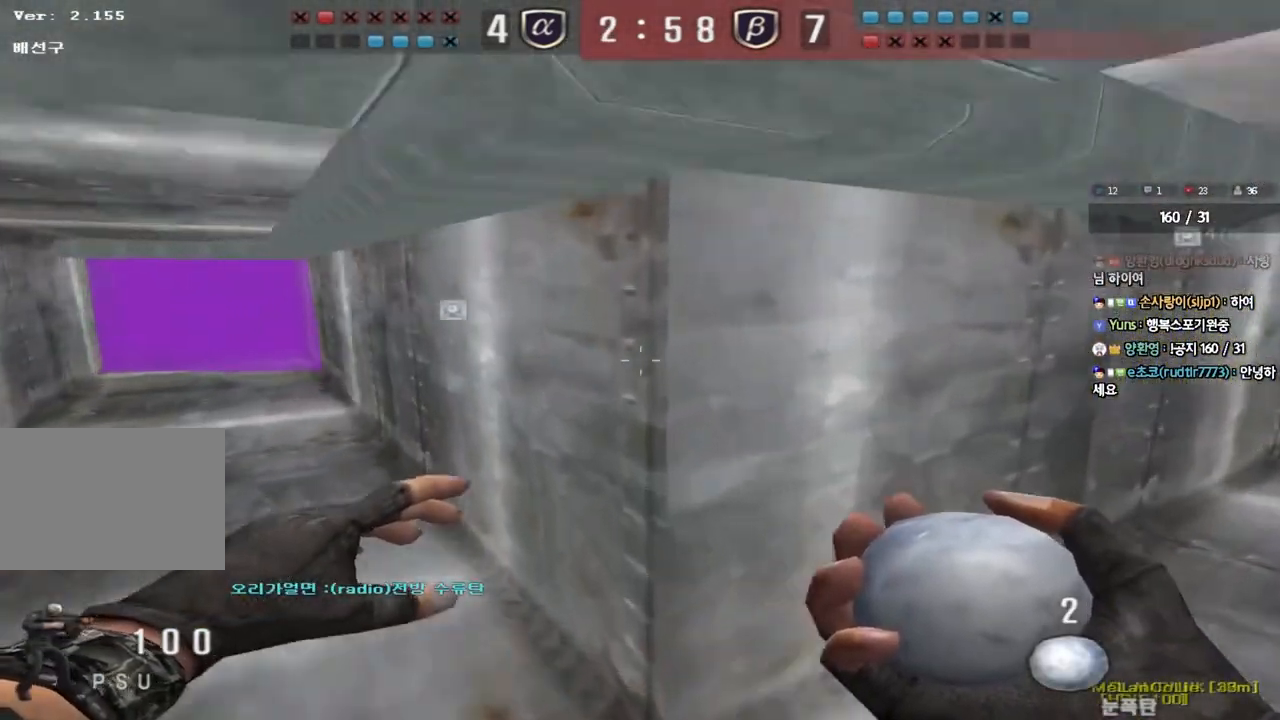
{"keys": ["d", "w"], "events": [[17, "w", "up"], [83, "d", "down"], [83, "w", "down"], [117, "ctrl", "up"], [283, "d", "up"], [300, "ctrl", "down"], [300, "w", "up"], [367, "ctrl", "up"], [367, "w", "down"], [383, "d", "down"]]}
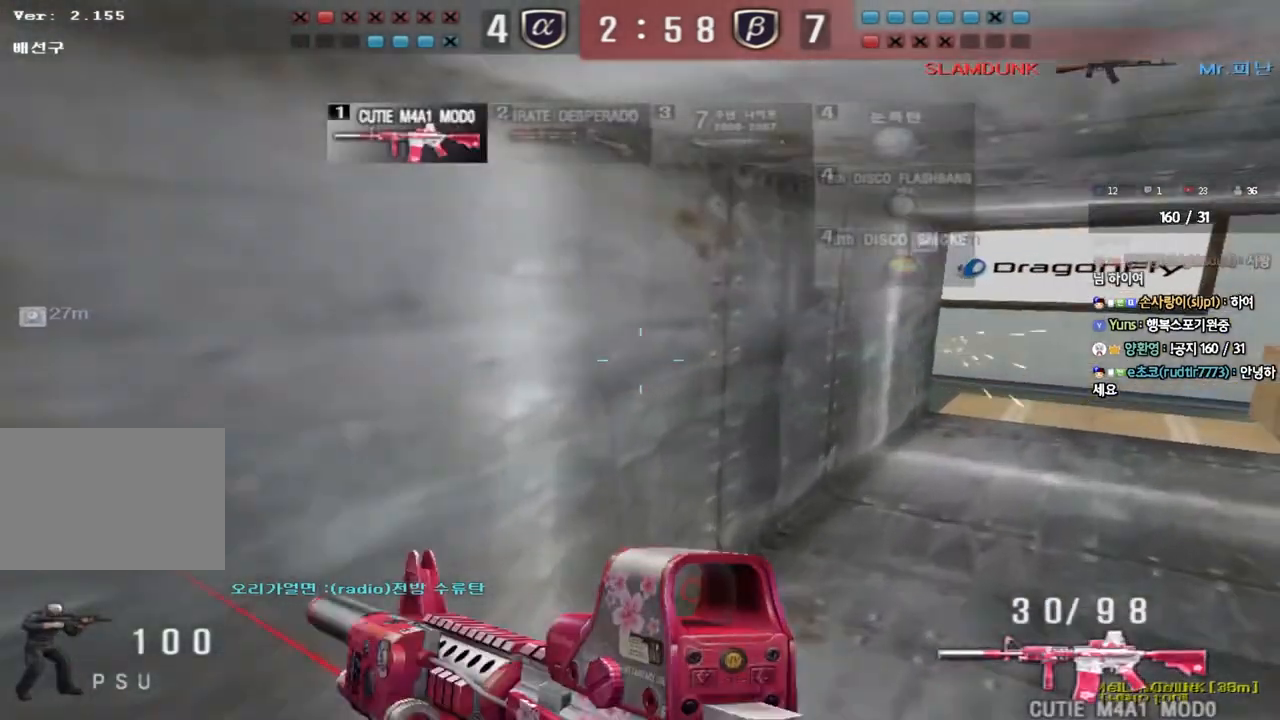
{"keys": ["d", "w"], "events": [[83, "ctrl", "down"], [83, "d", "up"], [100, "w", "up"], [167, "ctrl", "up"], [183, "d", "down"], [183, "w", "down"], [367, "ctrl", "down"], [367, "d", "up"], [383, "w", "up"], [450, "ctrl", "up"], [467, "d", "down"], [467, "w", "down"]]}
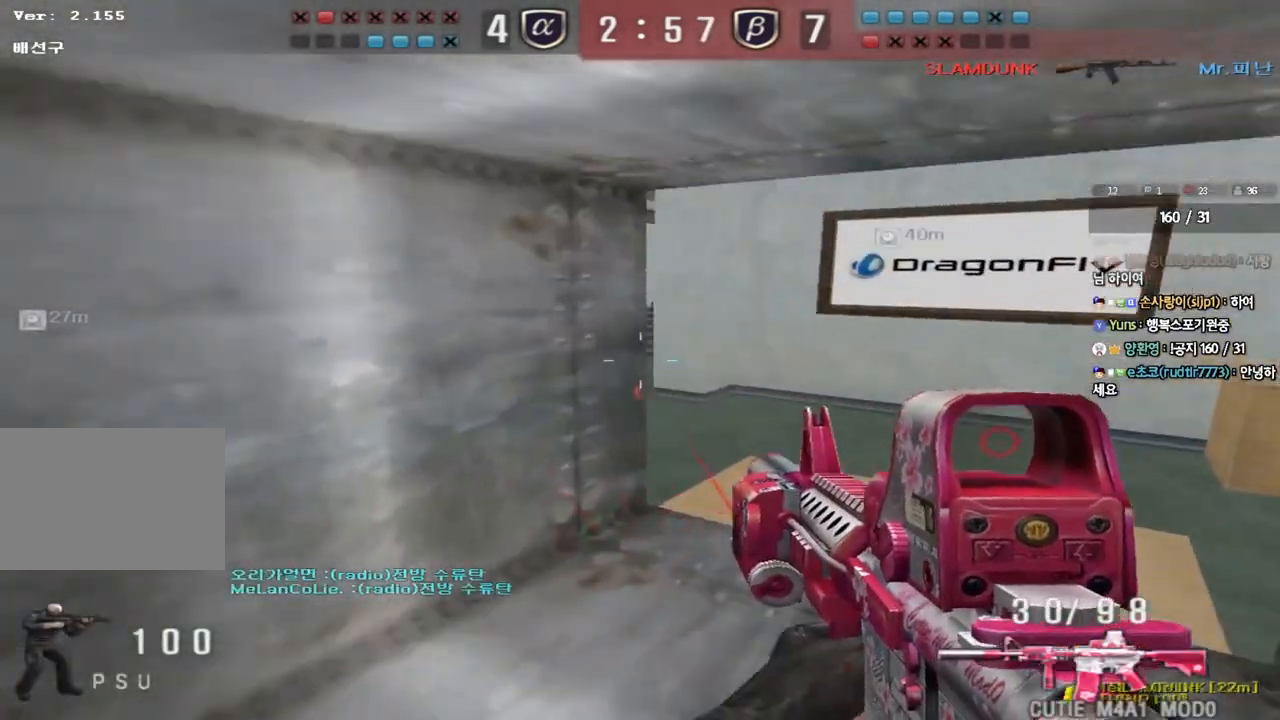
{"keys": ["a", "w"], "events": [[83, "ctrl", "down"], [100, "d", "up"], [117, "w", "up"], [183, "ctrl", "up"], [200, "w", "down"], [217, "d", "down"], [367, "ctrl", "down"], [383, "d", "up"], [383, "w", "up"], [417, "space", "down"], [500, "a", "down"], [500, "ctrl", "up"], [500, "space", "up"], [500, "w", "down"]]}
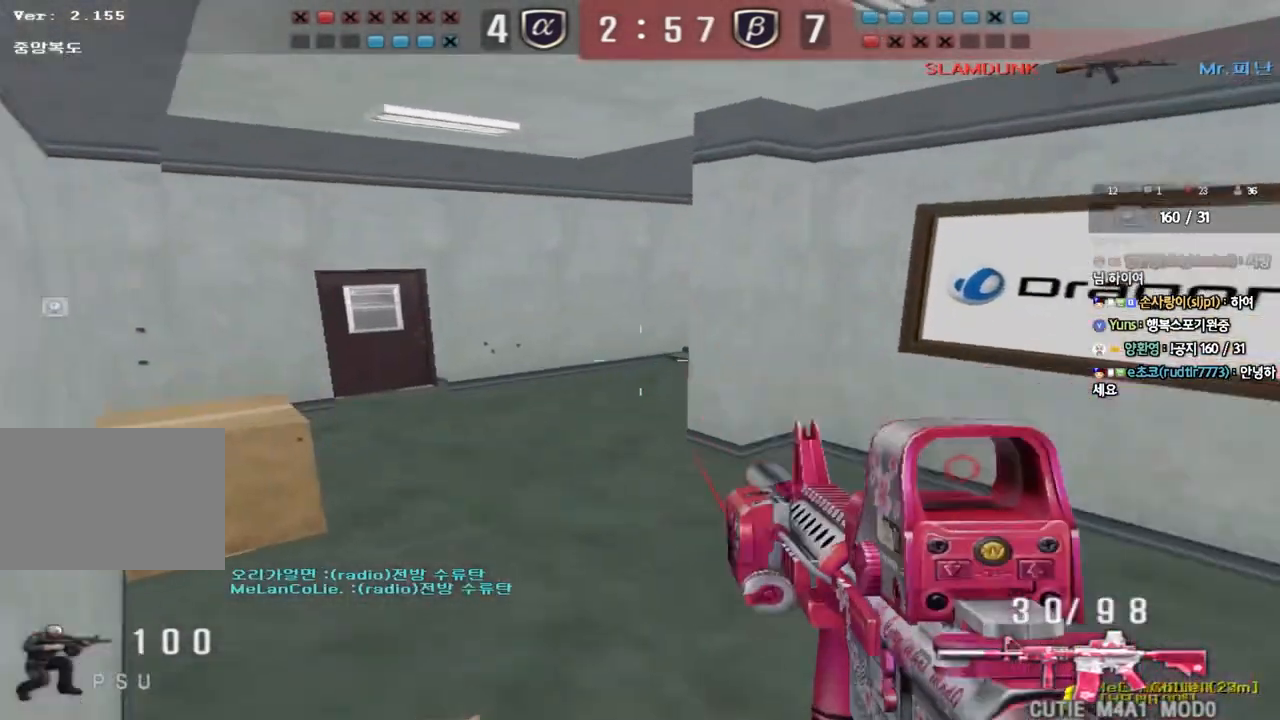
{"keys": ["a", "ctrl", "w"], "events": [[117, "ctrl", "down"], [233, "ctrl", "up"], [350, "ctrl", "down"]]}
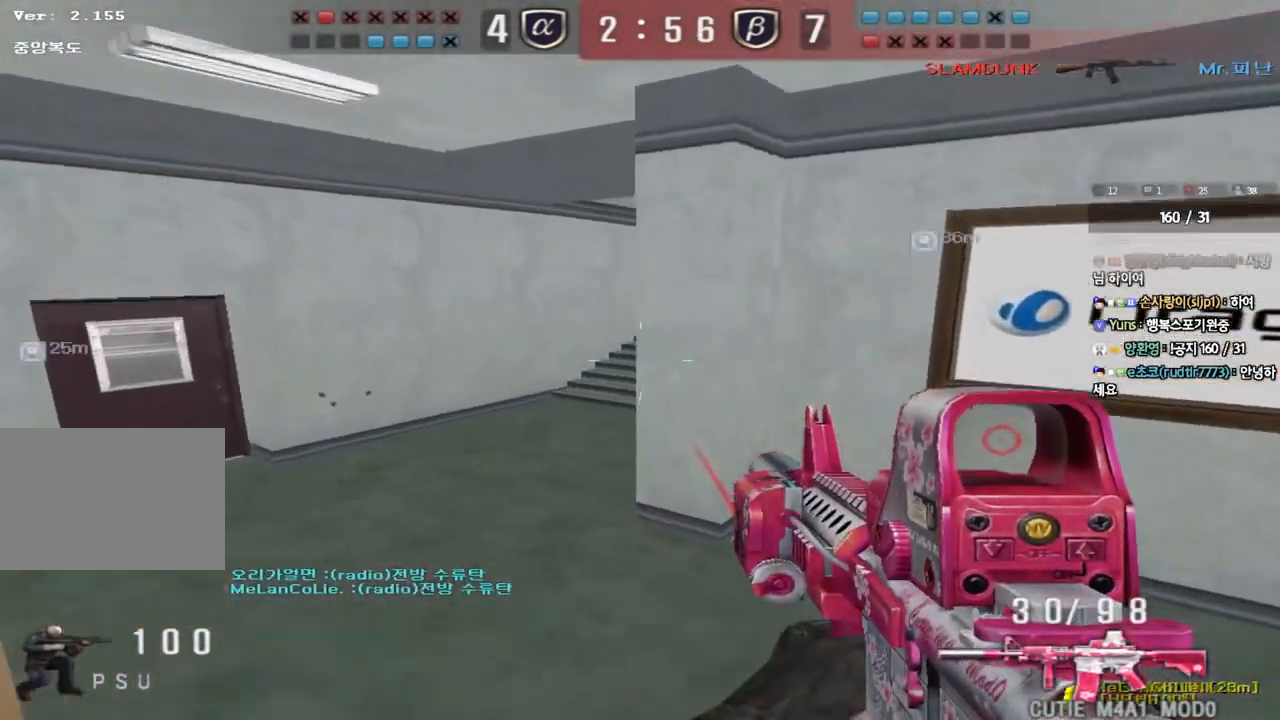
{"keys": ["shift"], "events": [[50, "ctrl", "up"], [283, "shift", "down"], [283, "w", "up"], [300, "a", "up"], [317, "space", "down"], [417, "space", "up"]]}
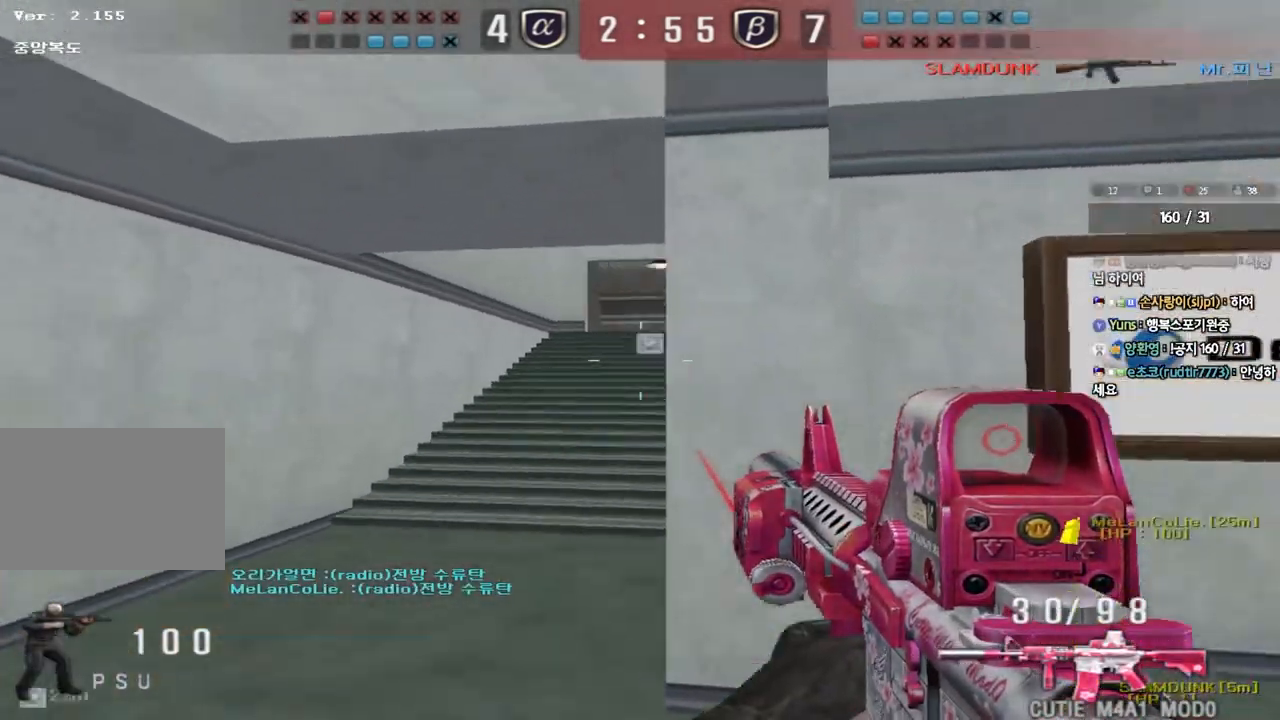
{"keys": ["a", "w"], "events": [[283, "shift", "up"], [350, "a", "down"], [367, "w", "down"]]}
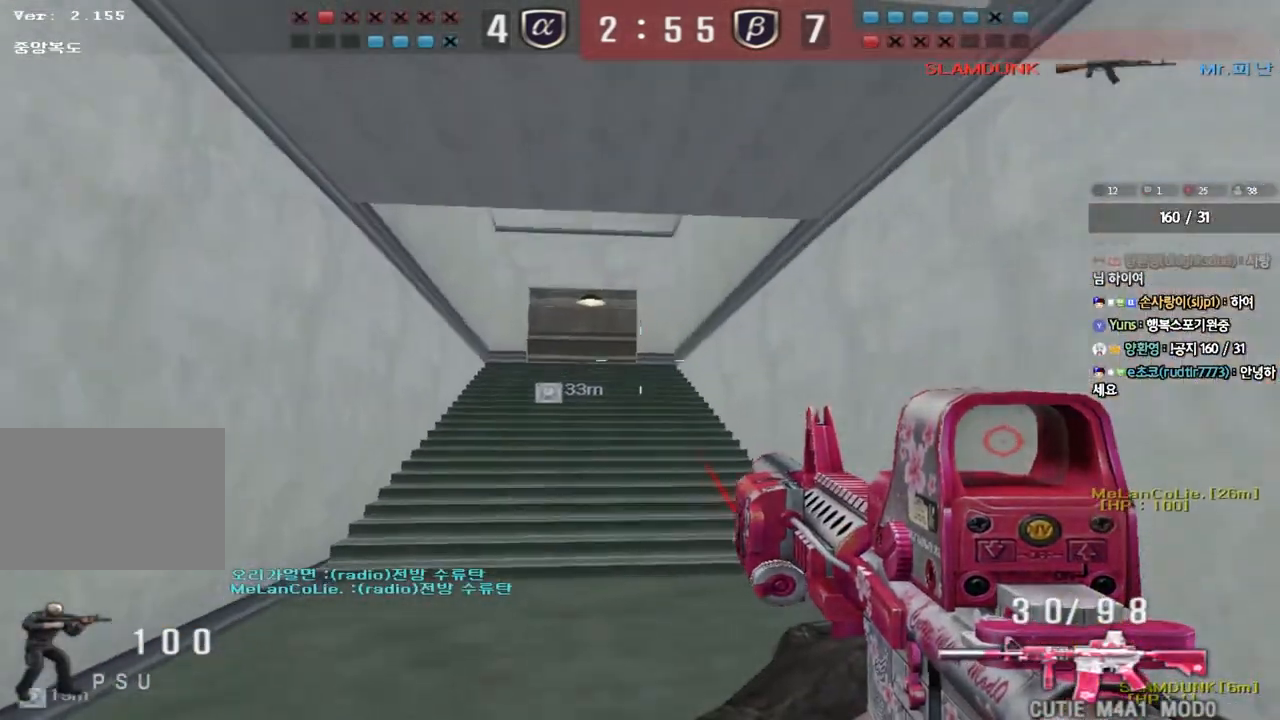
{"keys": ["d", "w"], "events": [[233, "w", "up"], [250, "ctrl", "down"], [283, "a", "up"], [333, "d", "down"], [333, "w", "down"], [350, "ctrl", "up"]]}